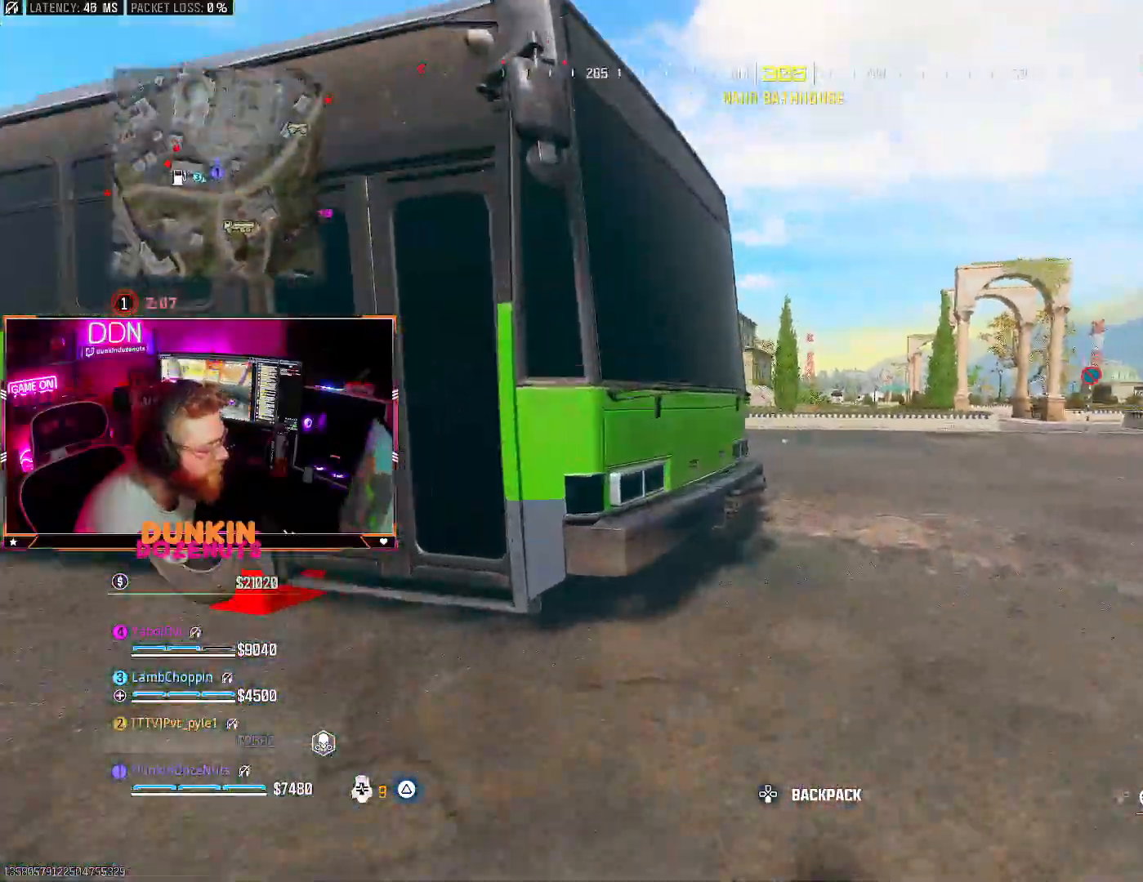
Gameplay with a controller (PlayStation layout); each line is a JSON object with the inputs held at the frame after it. "events" lists button and stick changes between this image and that frame as [ms after this image, input, new state], when the widget could be followed in between.
{"buttons": [], "left_stick": "up", "right_stick": "left", "events": [[50, "L3", "down"], [150, "L3", "up"], [367, "TRIANGLE", "down"], [467, "TRIANGLE", "up"], [467, "right_stick", "left"]]}
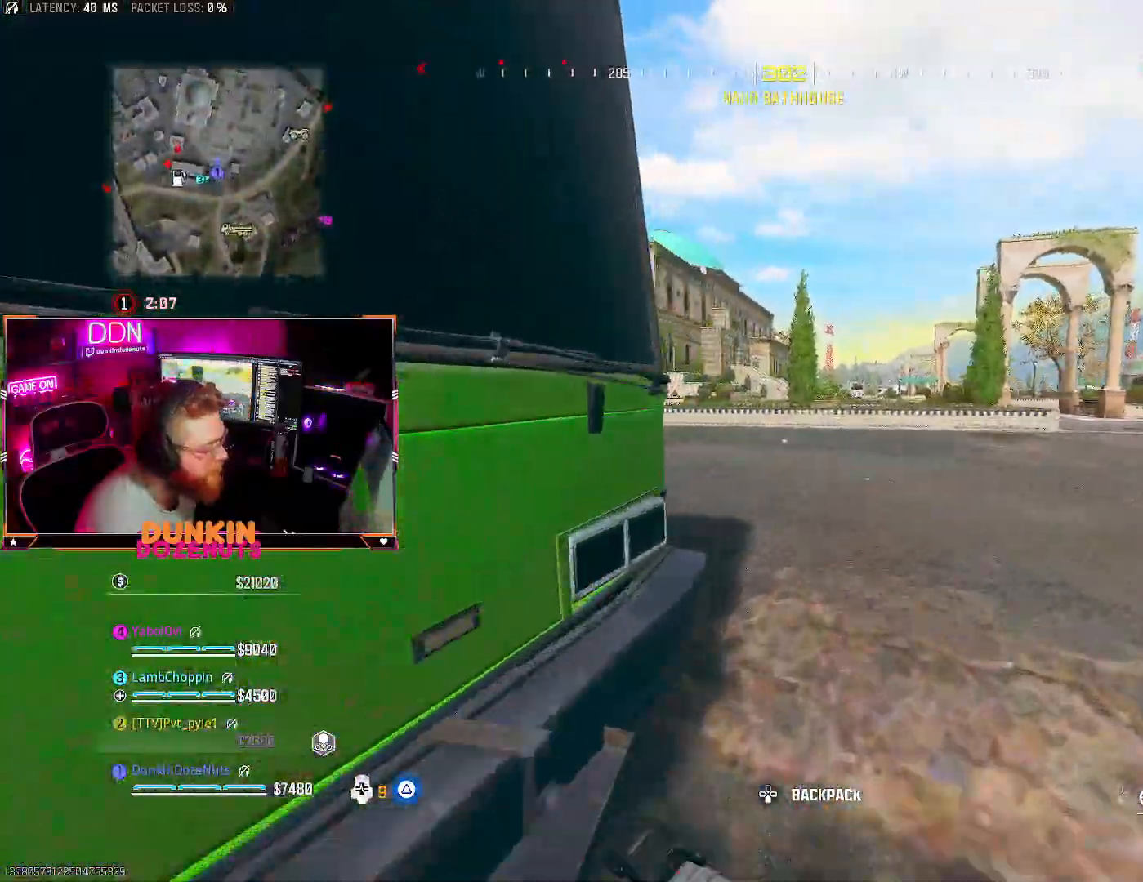
{"buttons": ["SQUARE"], "left_stick": "right", "right_stick": "center"}
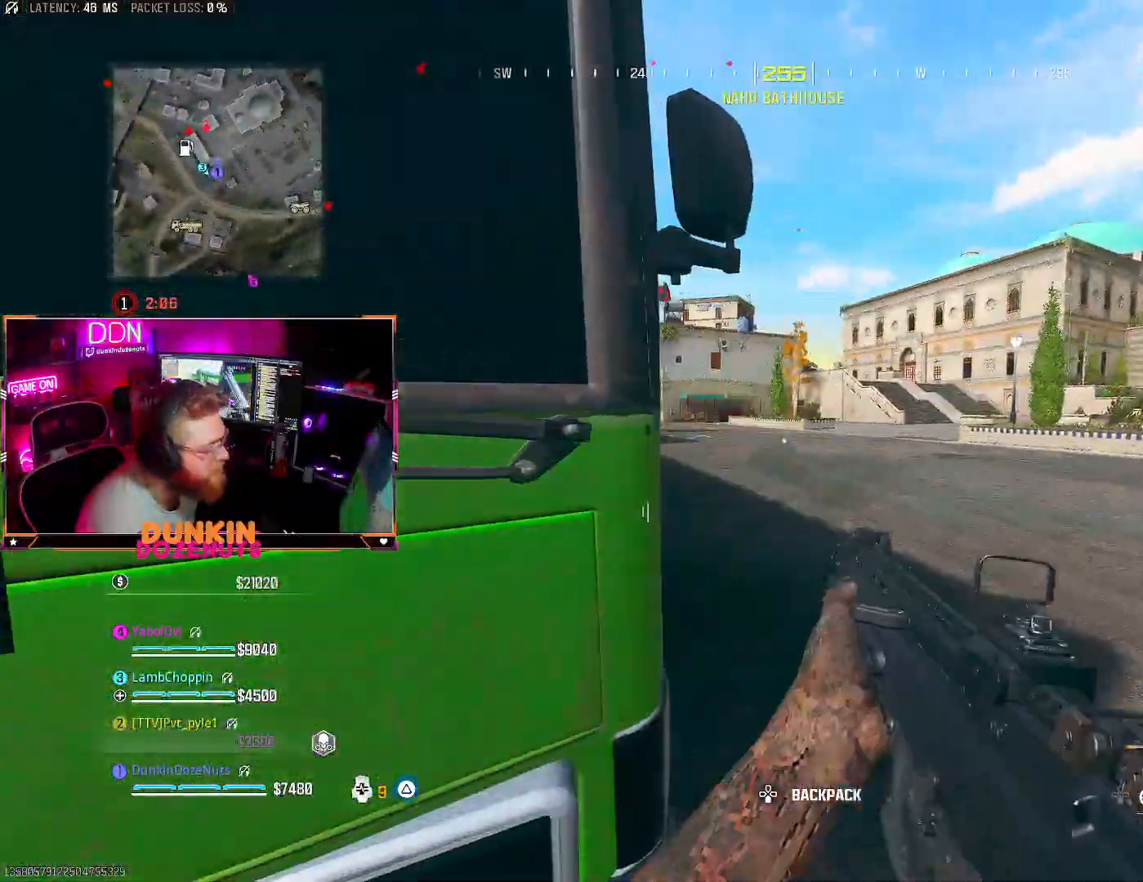
{"buttons": [], "left_stick": "right", "right_stick": "center", "events": [[133, "SQUARE", "up"], [167, "left_stick", "left"], [350, "left_stick", "center"], [400, "left_stick", "right"]]}
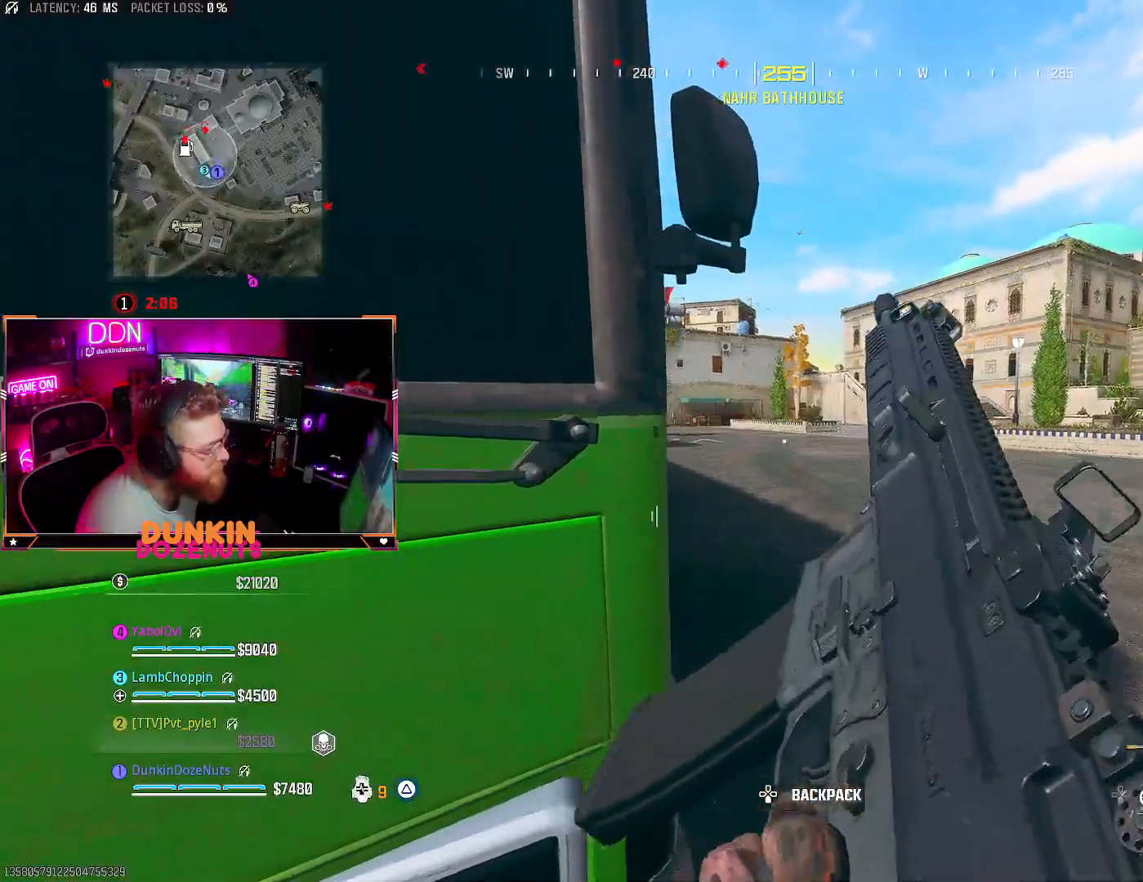
{"buttons": [], "left_stick": "left", "right_stick": "left", "events": [[33, "left_stick", "left"], [183, "left_stick", "center"], [267, "left_stick", "left"], [400, "right_stick", "left"]]}
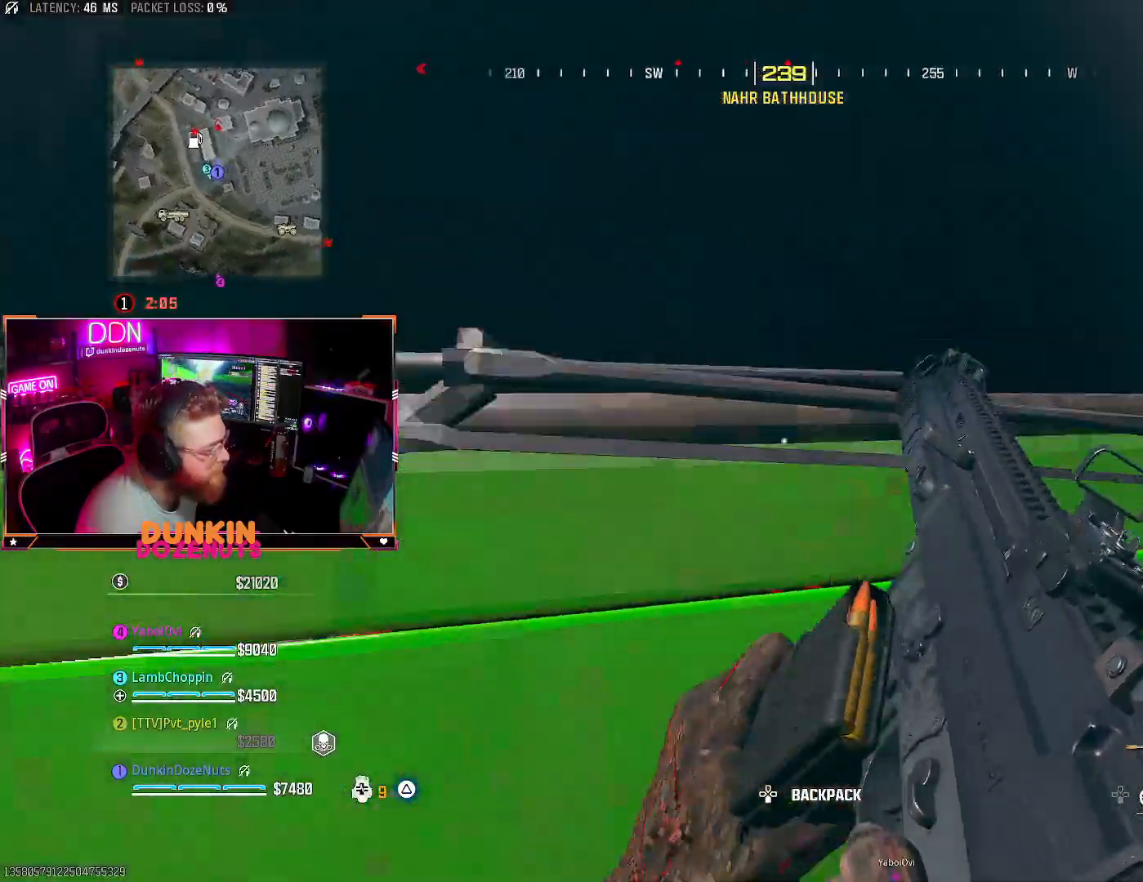
{"buttons": [], "left_stick": "center", "right_stick": "center", "events": [[100, "right_stick", "center"], [150, "left_stick", "center"]]}
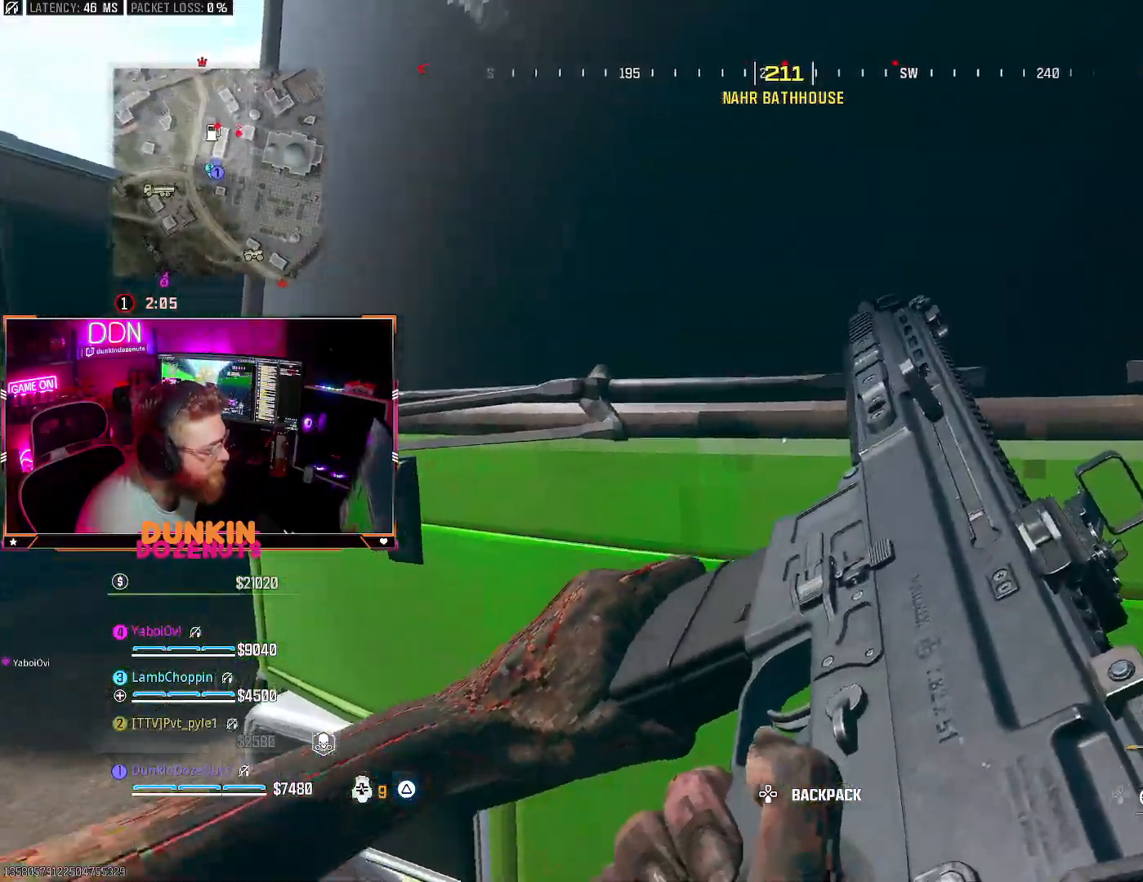
{"buttons": ["TRIANGLE"], "left_stick": "left", "right_stick": "down-left", "events": [[33, "left_stick", "left"], [167, "right_stick", "right"], [317, "right_stick", "down-left"], [483, "TRIANGLE", "down"]]}
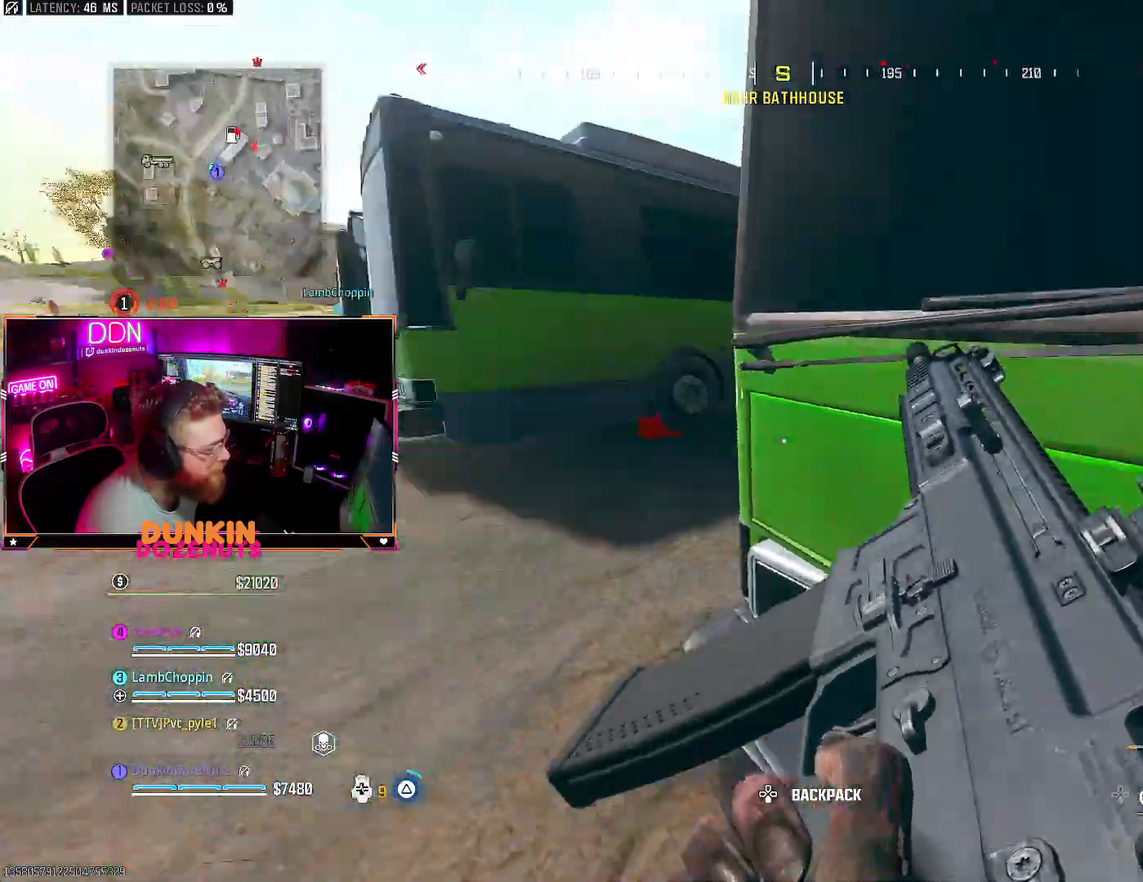
{"buttons": ["L3"], "left_stick": "up", "right_stick": "right", "events": [[50, "left_stick", "up-left"], [50, "right_stick", "left"], [83, "TRIANGLE", "up"], [167, "right_stick", "center"], [200, "L3", "down"], [217, "right_stick", "left"], [283, "L3", "up"], [350, "right_stick", "center"], [400, "L3", "down"], [400, "right_stick", "up-right"], [450, "right_stick", "right"], [500, "left_stick", "up"]]}
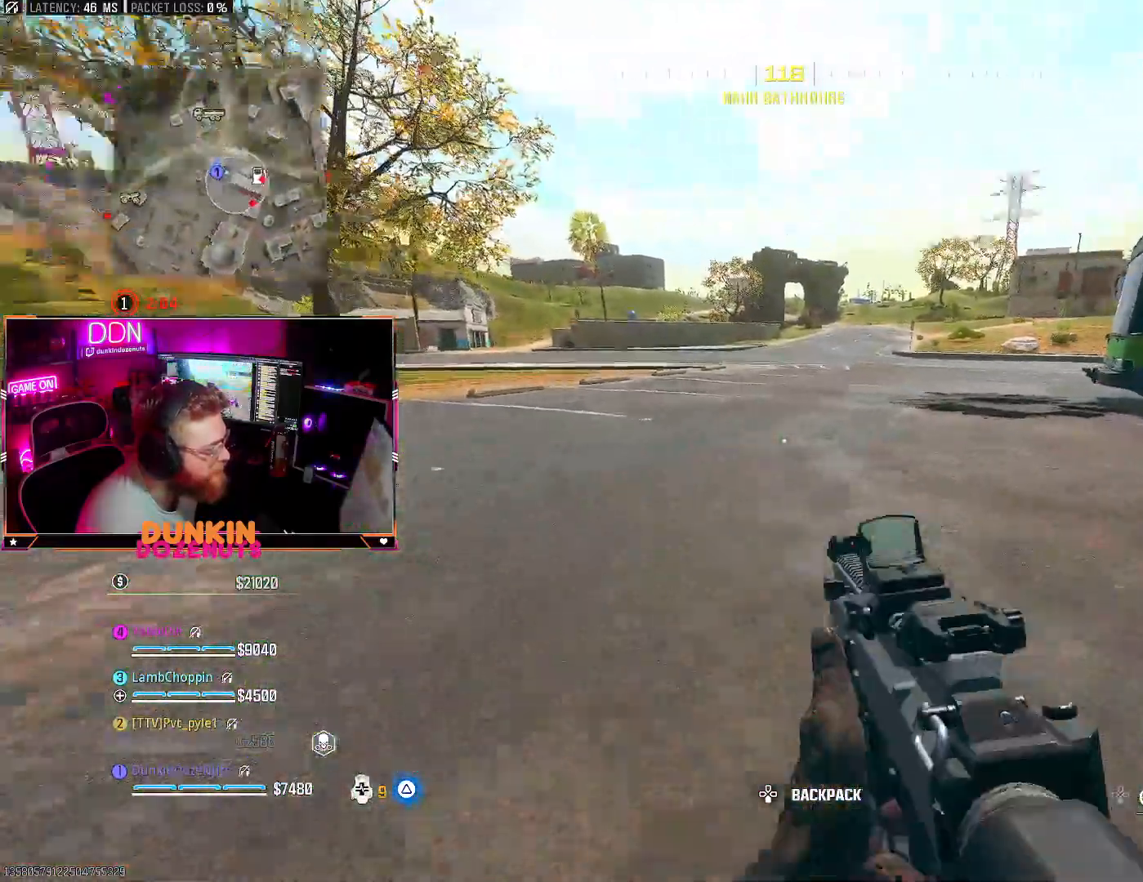
{"buttons": [], "left_stick": "up", "right_stick": "center", "events": [[17, "L3", "up"], [117, "L3", "down"], [133, "right_stick", "center"], [200, "TRIANGLE", "down"], [233, "L3", "up"], [283, "right_stick", "right"], [300, "TRIANGLE", "up"], [433, "right_stick", "center"]]}
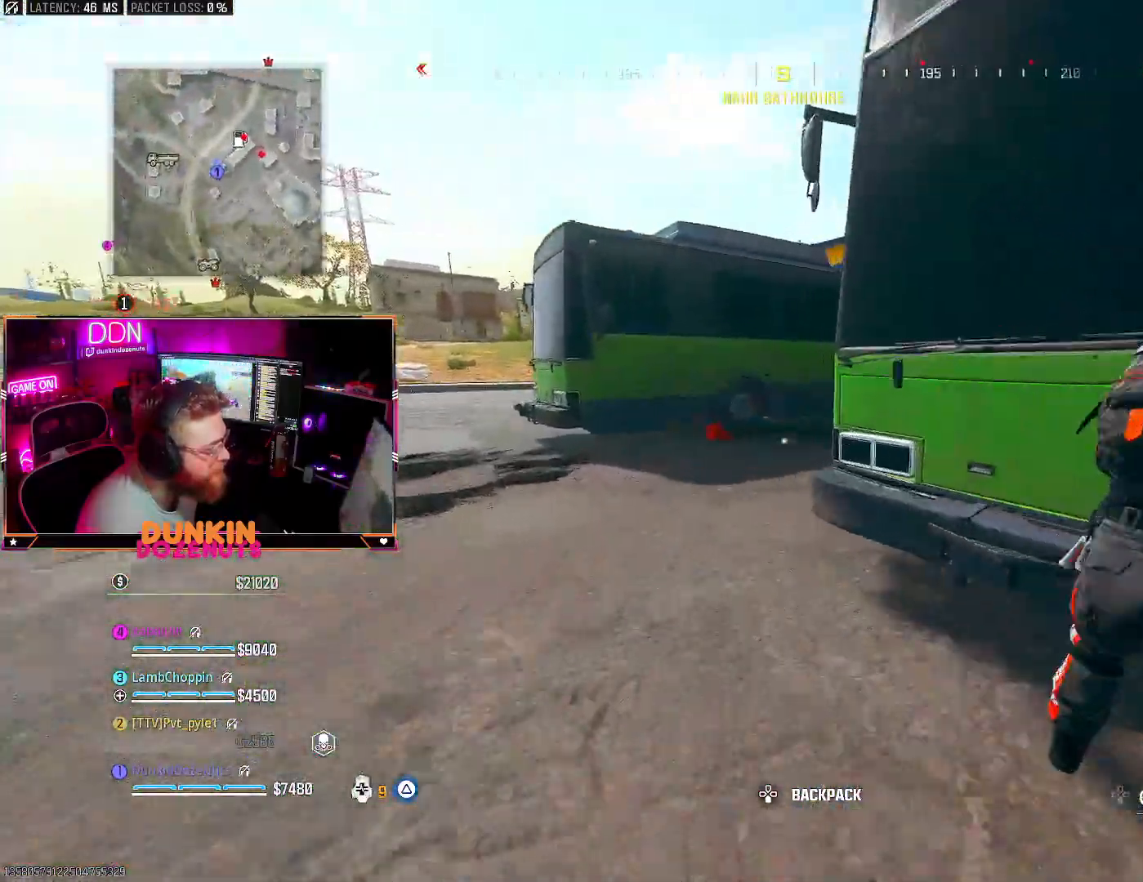
{"buttons": [], "left_stick": "center", "right_stick": "center", "events": [[117, "left_stick", "up-left"], [167, "right_stick", "up-right"], [333, "left_stick", "up-right"], [367, "right_stick", "center"], [500, "left_stick", "center"]]}
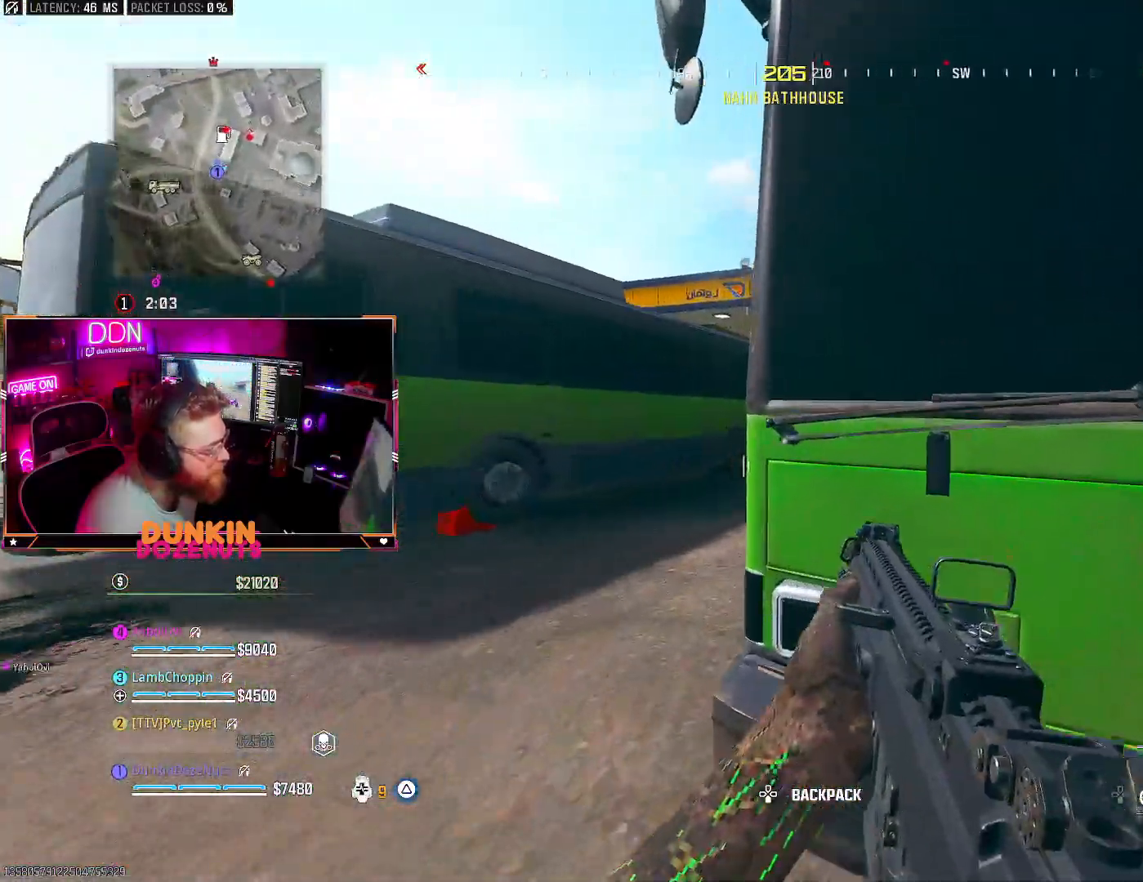
{"buttons": [], "left_stick": "up", "right_stick": "center", "events": [[33, "left_stick", "left"], [317, "left_stick", "up-right"], [350, "right_stick", "right"], [433, "left_stick", "up"], [433, "right_stick", "center"]]}
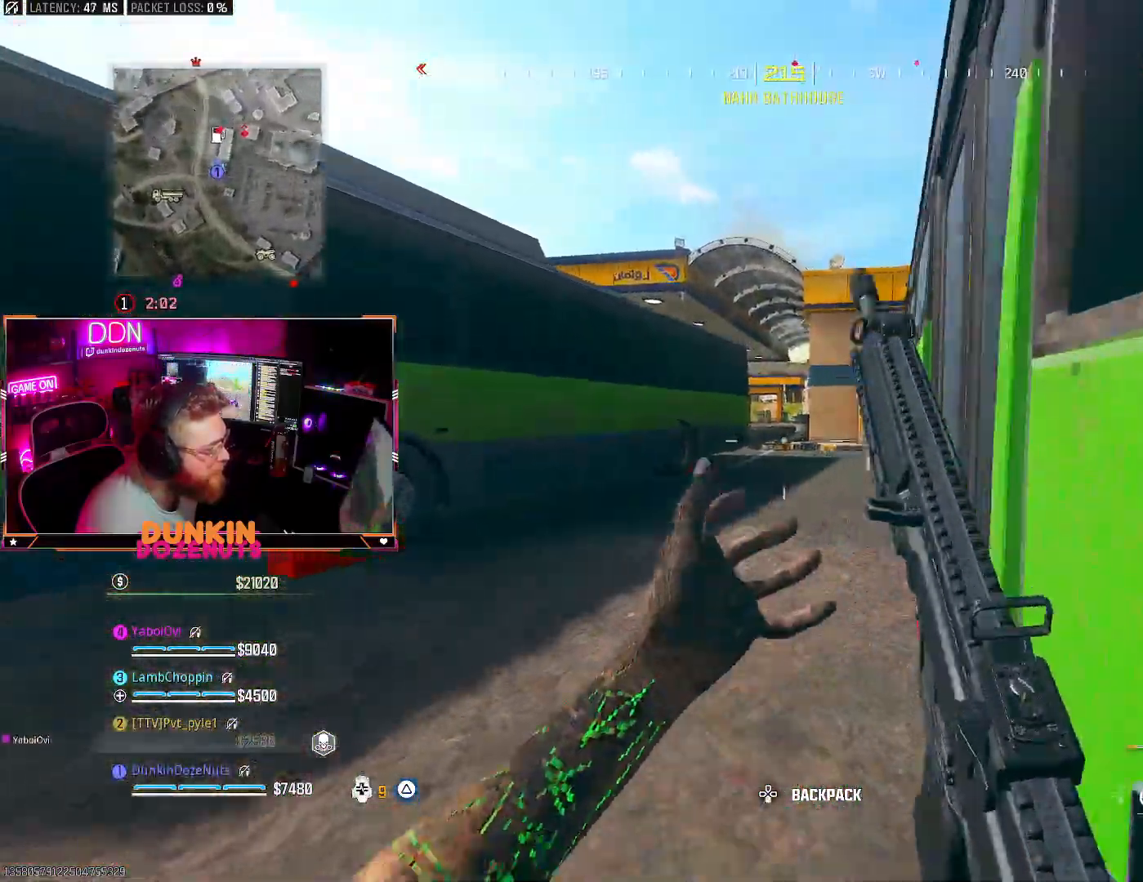
{"buttons": ["L2"], "left_stick": "up-left", "right_stick": "up", "events": [[200, "L2", "down"], [483, "left_stick", "up-left"], [483, "right_stick", "up"]]}
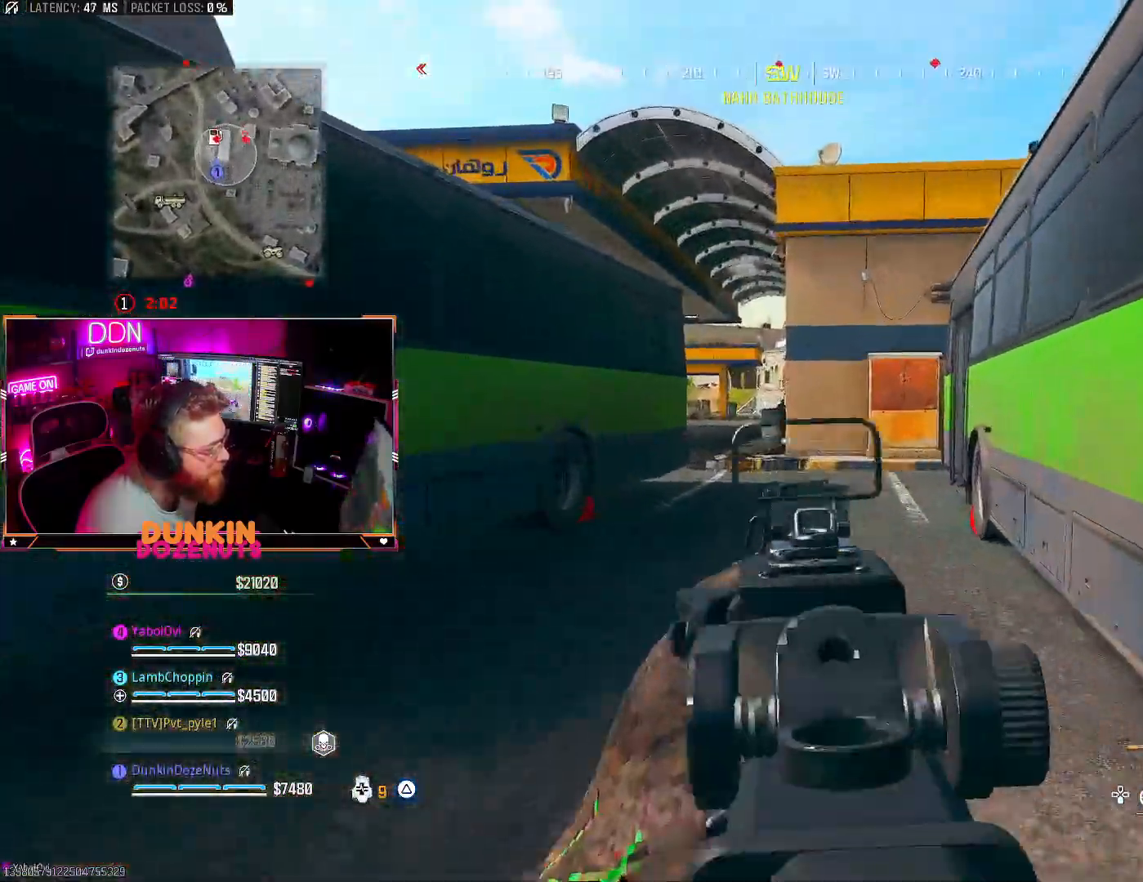
{"buttons": ["TRIANGLE"], "left_stick": "up", "right_stick": "center", "events": [[100, "left_stick", "left"], [283, "left_stick", "up"], [300, "L2", "up"], [317, "right_stick", "right"], [367, "L3", "down"], [467, "TRIANGLE", "down"], [483, "right_stick", "center"], [500, "L3", "up"]]}
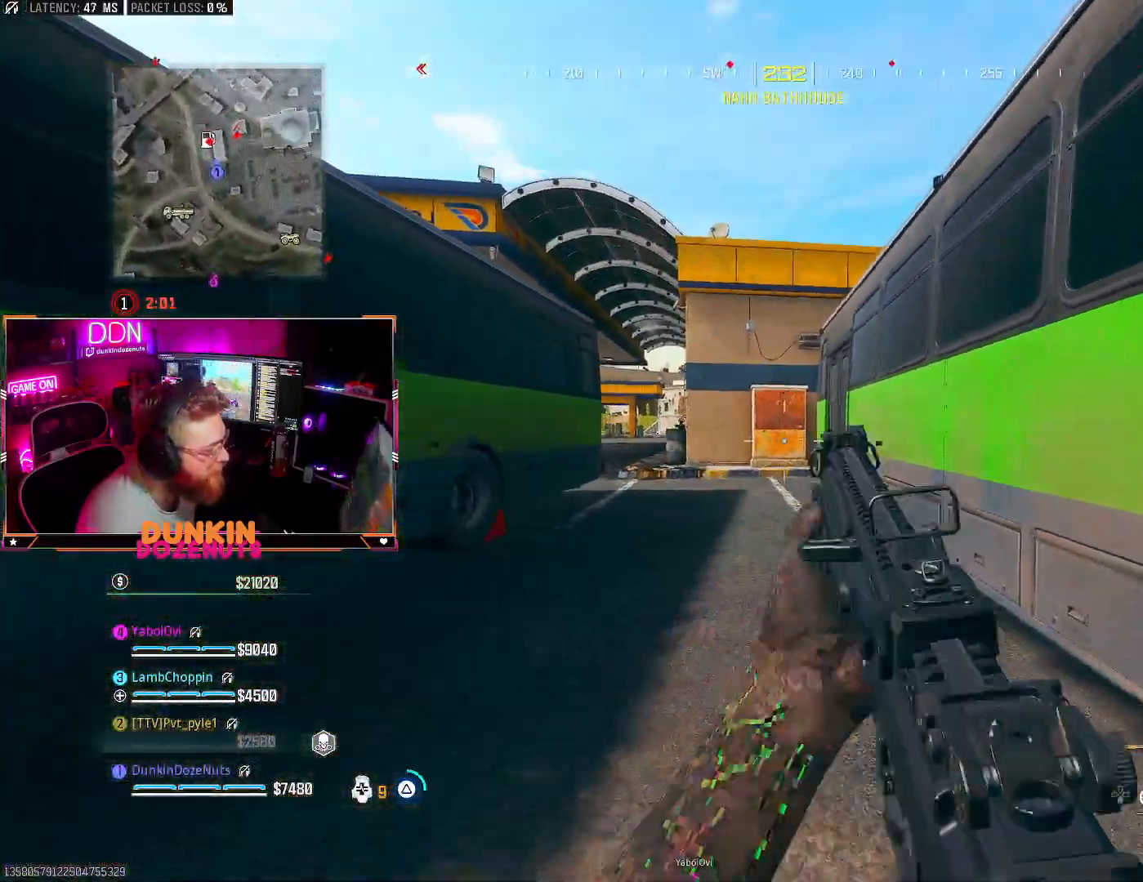
{"buttons": ["CIRCLE"], "left_stick": "up", "right_stick": "center", "events": [[67, "L3", "down"], [67, "TRIANGLE", "up"], [150, "CIRCLE", "down"], [200, "L3", "up"], [300, "L3", "down"], [317, "right_stick", "down-left"], [433, "L3", "up"], [450, "right_stick", "center"]]}
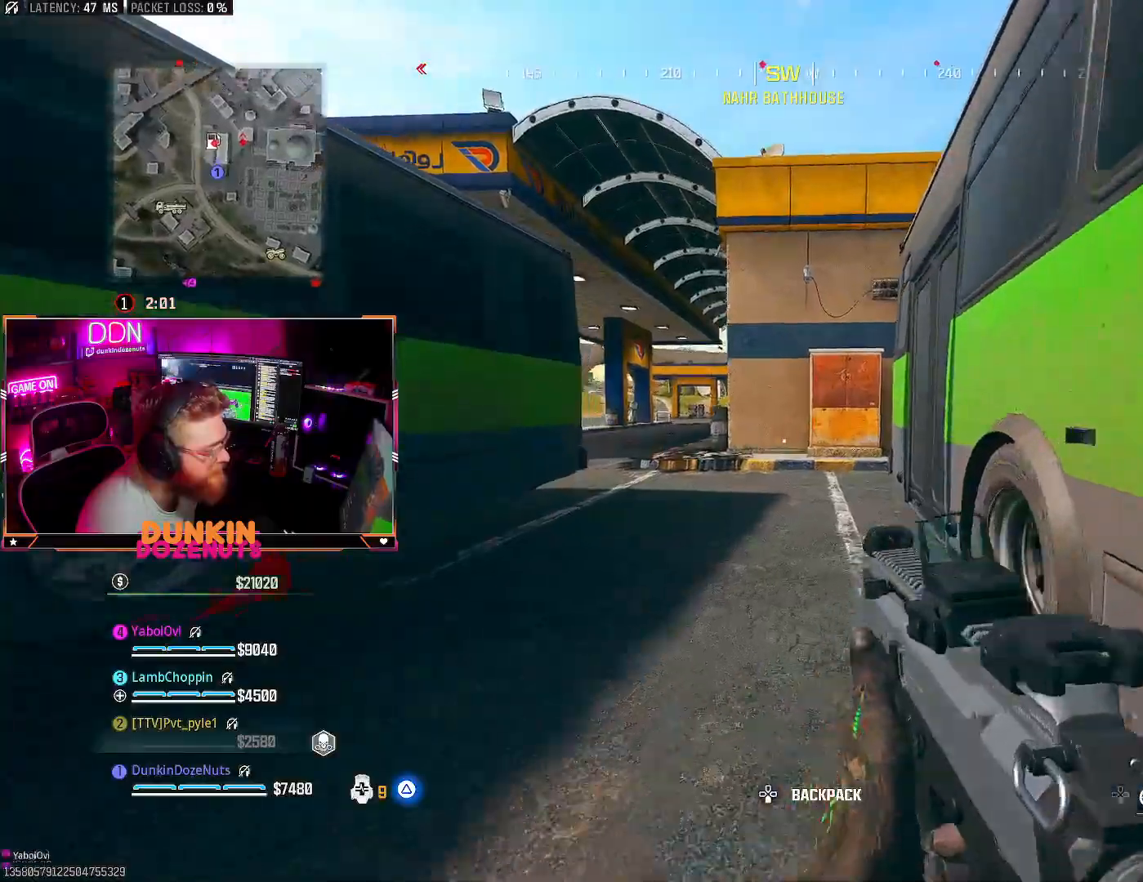
{"buttons": ["TRIANGLE", "L3"], "left_stick": "up", "right_stick": "center", "events": [[200, "CIRCLE", "up"], [267, "CROSS", "down"], [317, "L3", "down"], [317, "right_stick", "left"], [350, "CROSS", "up"], [400, "L3", "up"], [450, "TRIANGLE", "down"], [450, "right_stick", "center"], [500, "L3", "down"]]}
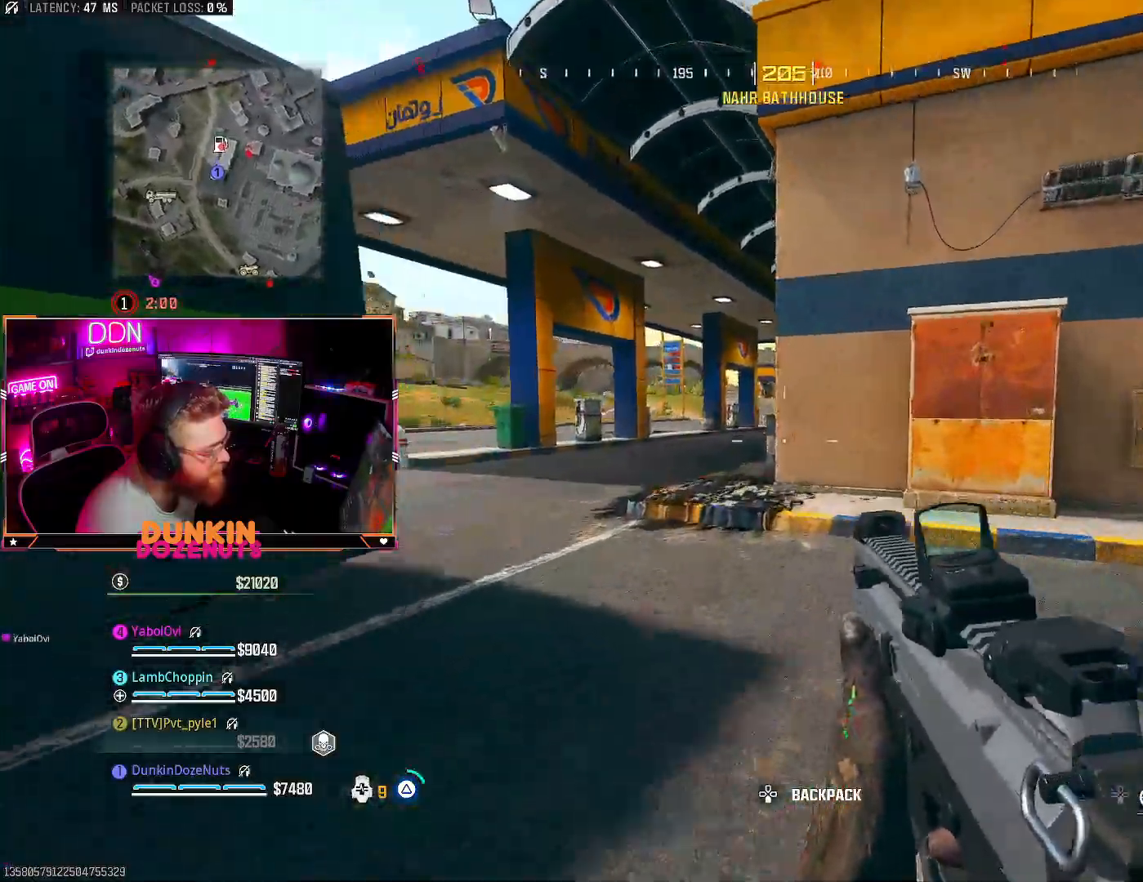
{"buttons": [], "left_stick": "up", "right_stick": "center", "events": [[67, "TRIANGLE", "up"], [100, "L3", "up"], [133, "TRIANGLE", "down"], [183, "L3", "down"], [283, "L3", "up"], [283, "right_stick", "left"], [333, "TRIANGLE", "up"], [333, "right_stick", "center"], [367, "L3", "down"], [500, "L3", "up"]]}
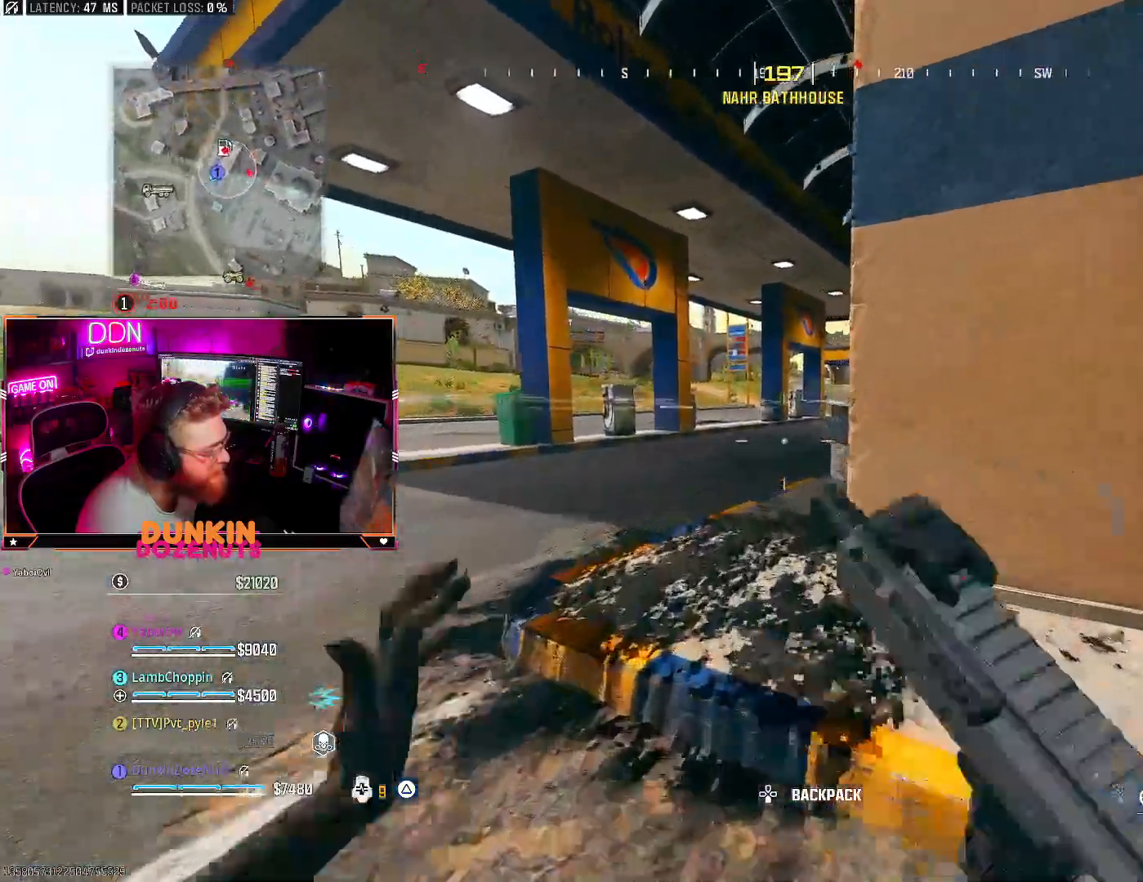
{"buttons": ["CIRCLE", "L3"], "left_stick": "up", "right_stick": "right", "events": [[67, "L3", "down"], [67, "TRIANGLE", "down"], [217, "L3", "up"], [233, "right_stick", "right"], [283, "L3", "down"], [283, "TRIANGLE", "up"], [333, "CIRCLE", "down"], [333, "right_stick", "center"], [433, "right_stick", "right"]]}
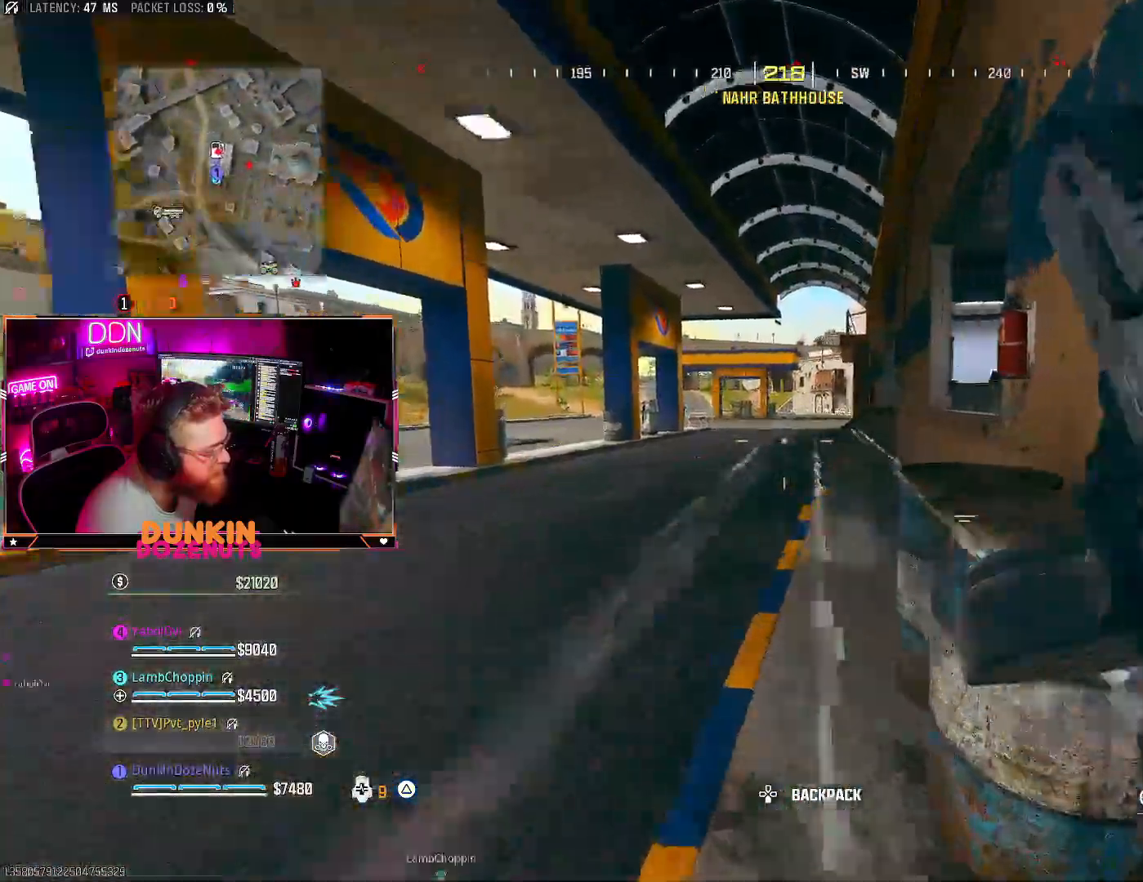
{"buttons": ["CROSS"], "left_stick": "up-right", "right_stick": "left", "events": [[167, "L3", "up"], [267, "right_stick", "center"], [283, "left_stick", "up-right"], [367, "CIRCLE", "up"], [450, "CROSS", "down"], [483, "right_stick", "left"]]}
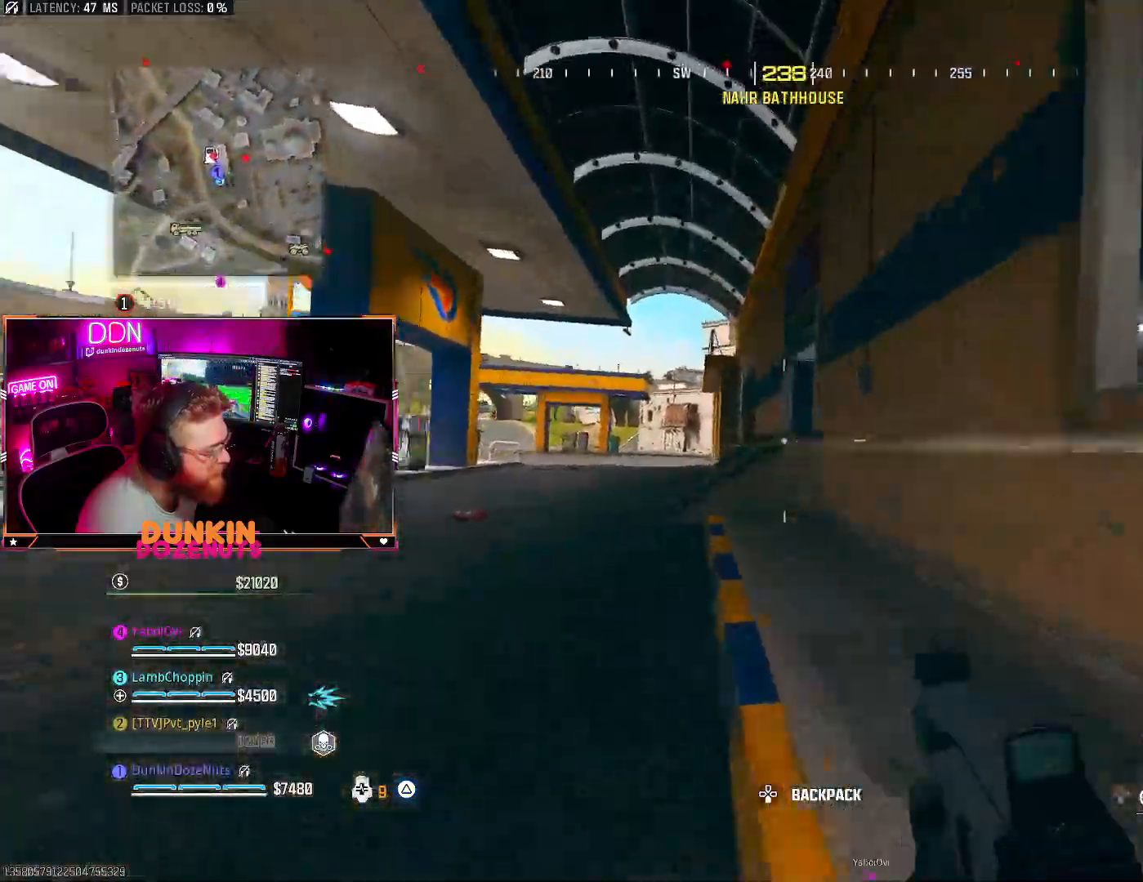
{"buttons": [], "left_stick": "up", "right_stick": "center", "events": [[33, "CROSS", "up"], [50, "right_stick", "center"], [150, "L3", "down"], [267, "L3", "up"], [350, "L3", "down"], [417, "left_stick", "up"], [483, "L3", "up"]]}
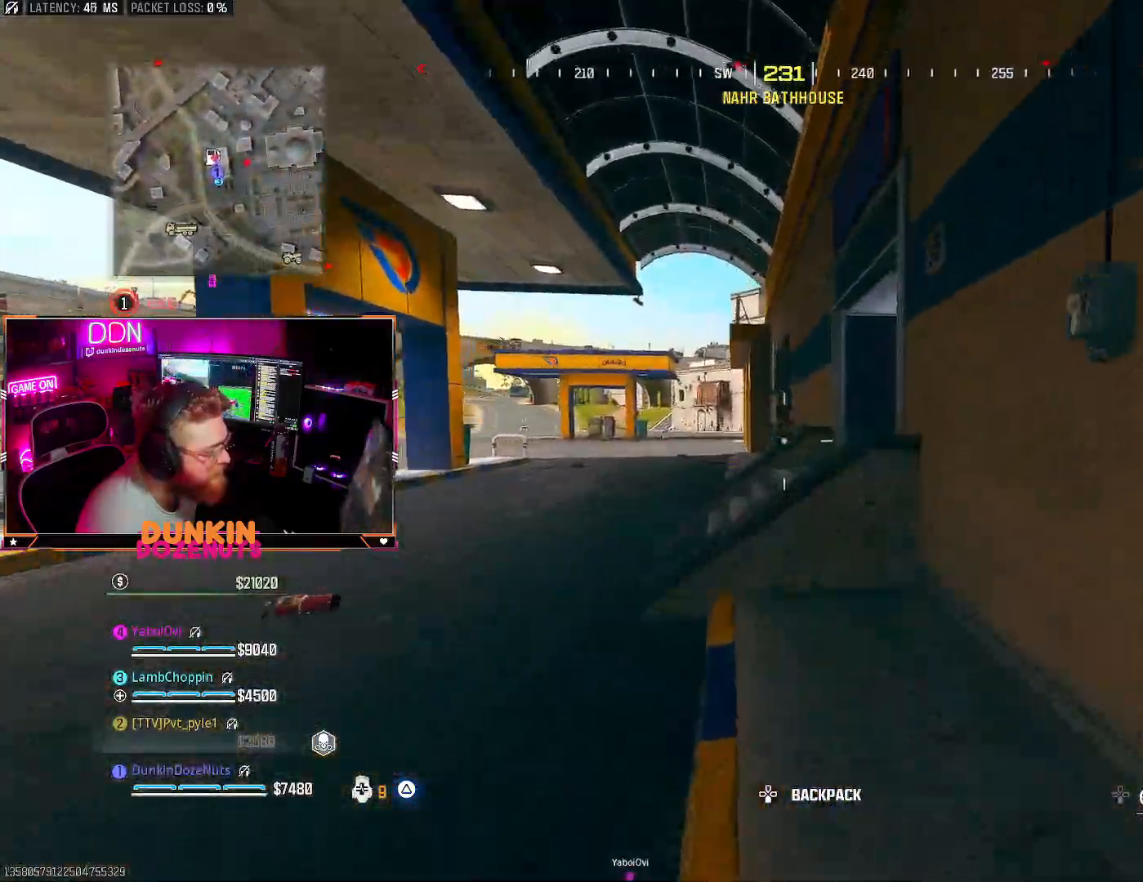
{"buttons": ["CROSS"], "left_stick": "up", "right_stick": "down", "events": [[283, "CROSS", "down"], [317, "right_stick", "down"], [350, "L3", "down"], [400, "L3", "up"], [417, "CROSS", "up"], [467, "CROSS", "down"]]}
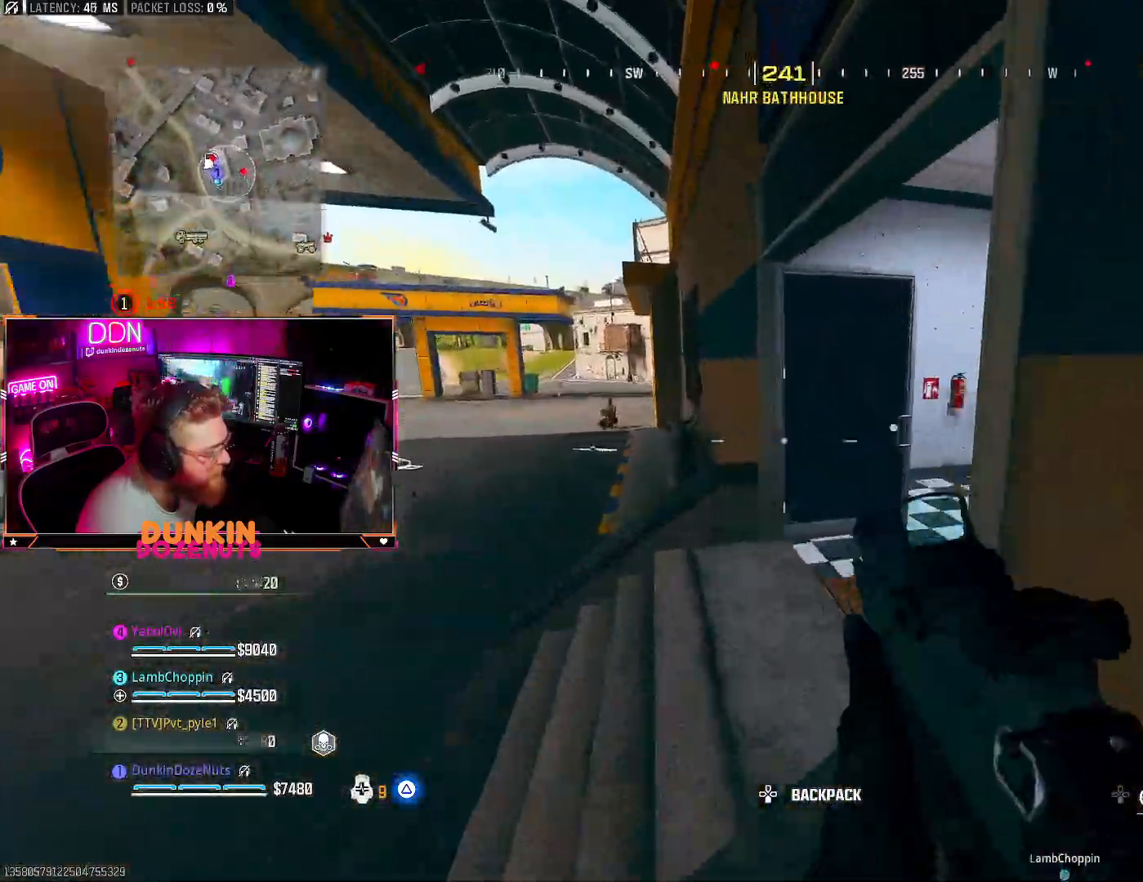
{"buttons": [], "left_stick": "up-right", "right_stick": "left", "events": [[33, "right_stick", "center"], [100, "CROSS", "up"], [117, "L3", "down"], [117, "left_stick", "up-right"], [117, "right_stick", "right"], [267, "L3", "up"], [333, "L3", "down"], [367, "right_stick", "center"], [417, "right_stick", "left"], [500, "L3", "up"]]}
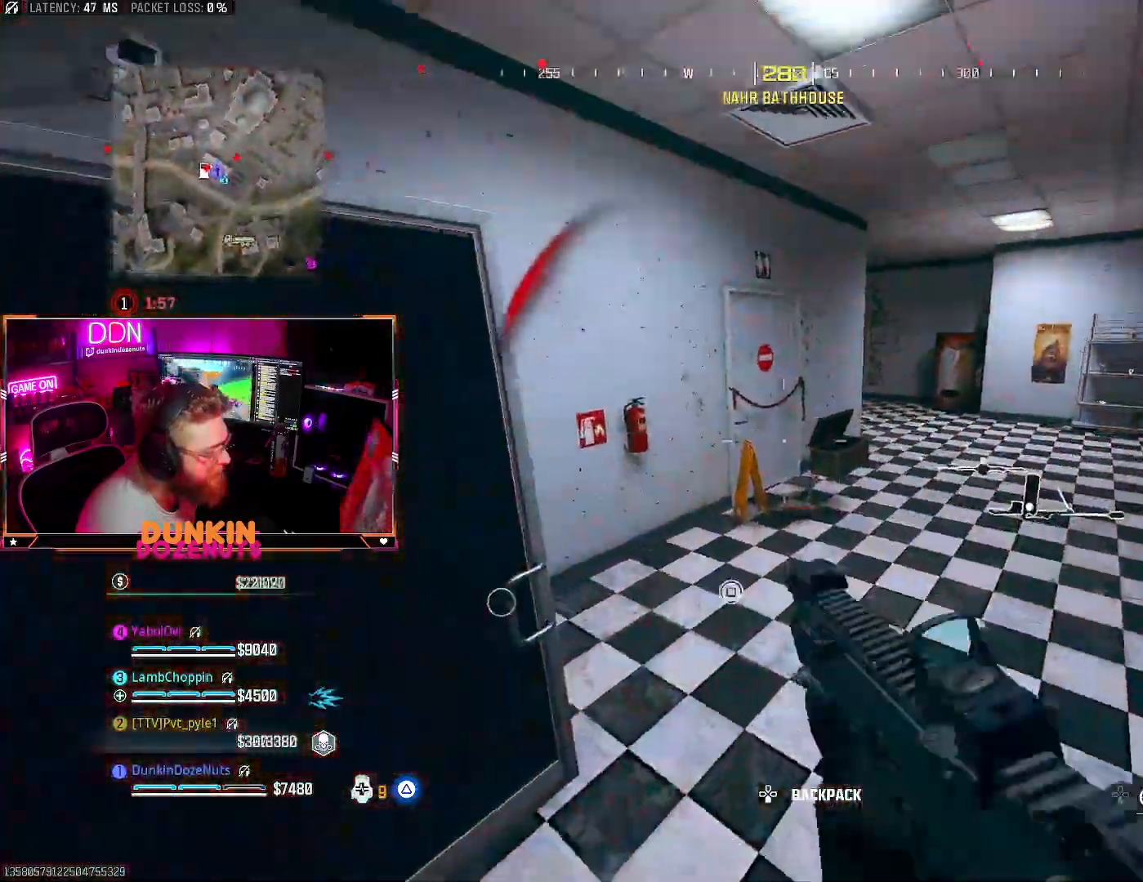
{"buttons": ["L3"], "left_stick": "up-left", "right_stick": "up-right", "events": [[150, "left_stick", "down-right"], [250, "left_stick", "up-left"], [300, "L3", "down"], [500, "right_stick", "up-right"]]}
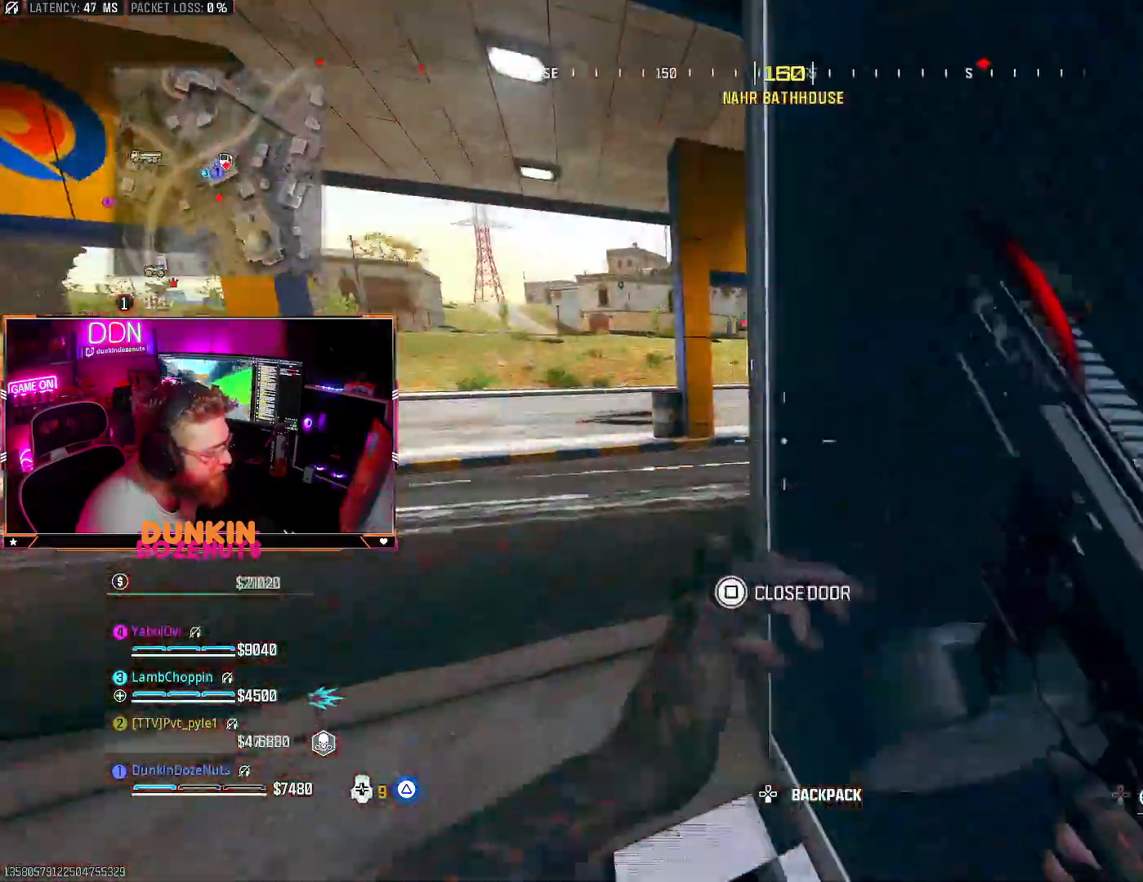
{"buttons": ["L2"], "left_stick": "down-left", "right_stick": "left", "events": [[100, "right_stick", "right"], [200, "CROSS", "down"], [233, "left_stick", "left"], [300, "L2", "down"], [350, "CROSS", "up"], [367, "right_stick", "left"], [433, "L3", "up"], [467, "left_stick", "down-left"]]}
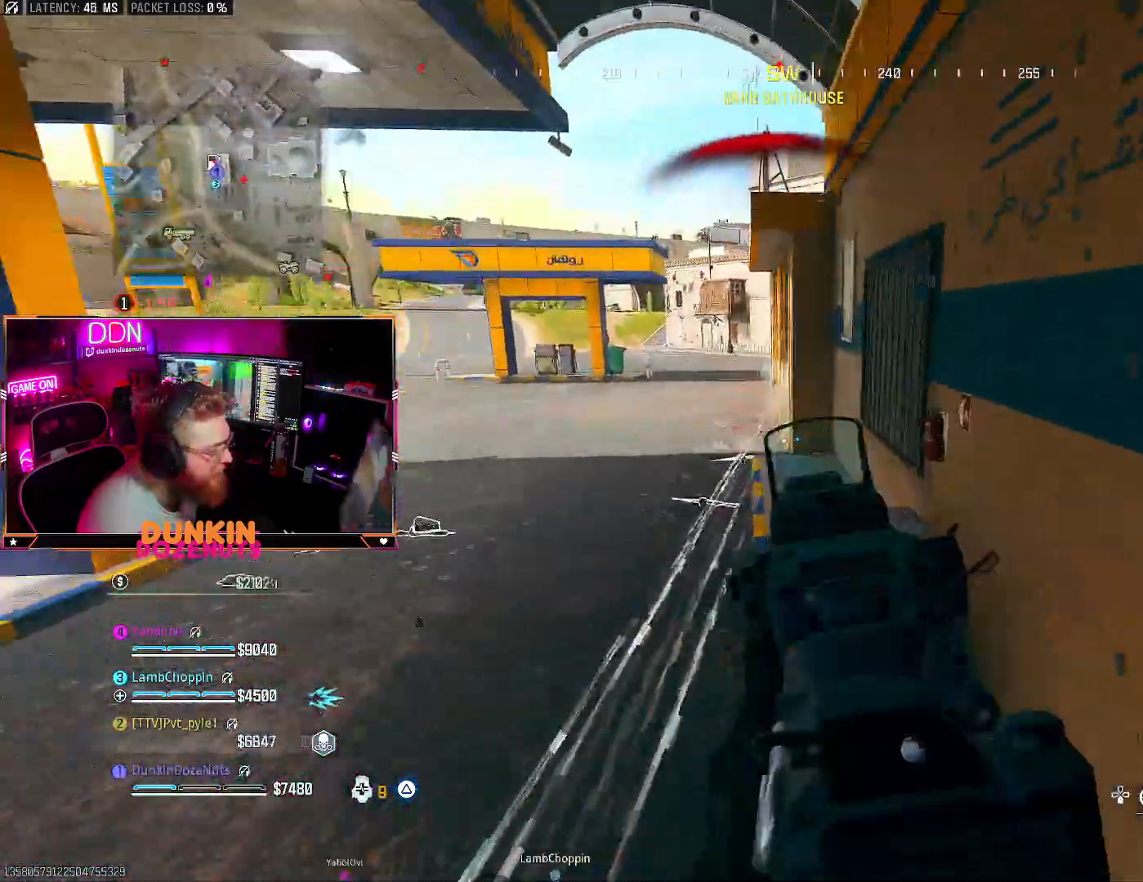
{"buttons": ["CIRCLE", "L3"], "left_stick": "up", "right_stick": "up", "events": [[17, "L2", "up"], [83, "right_stick", "right"], [150, "left_stick", "up-left"], [200, "L3", "down"], [200, "right_stick", "up-right"], [333, "L3", "up"], [333, "left_stick", "up"], [383, "CIRCLE", "down"], [383, "right_stick", "up"], [400, "L3", "down"]]}
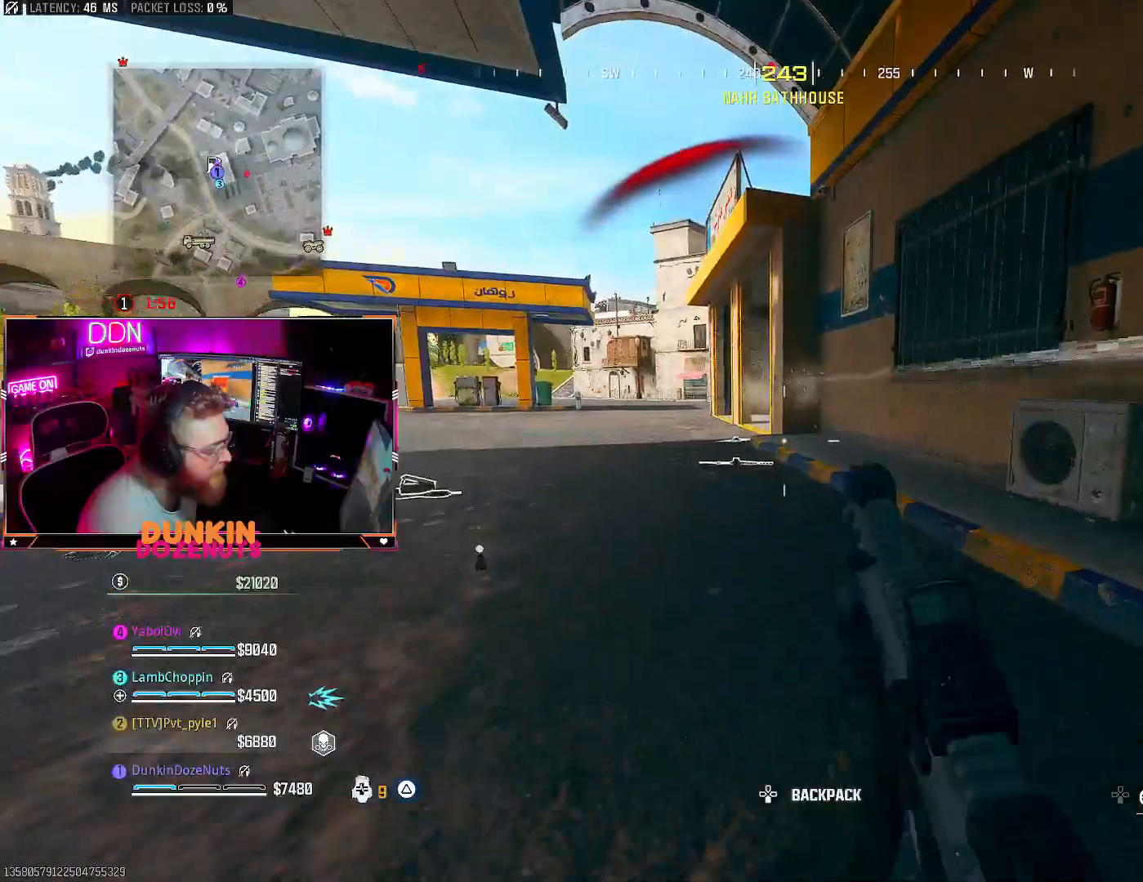
{"buttons": ["CROSS", "L3"], "left_stick": "right", "right_stick": "center", "events": [[50, "right_stick", "center"], [67, "L3", "up"], [183, "left_stick", "up-right"], [300, "CIRCLE", "up"], [417, "CROSS", "down"], [467, "L3", "down"], [467, "left_stick", "right"]]}
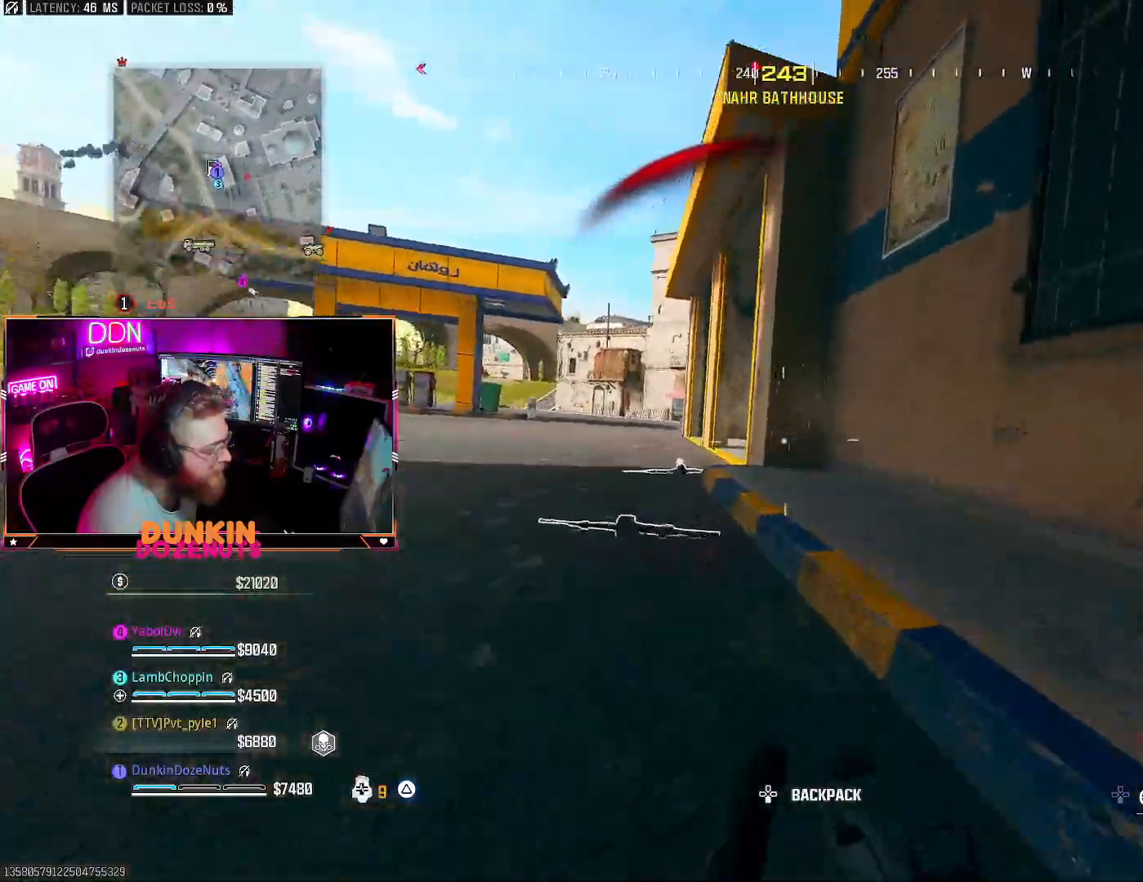
{"buttons": [], "left_stick": "down", "right_stick": "down-left", "events": [[50, "CROSS", "up"], [67, "left_stick", "down-right"], [150, "right_stick", "down"], [233, "L1", "down"], [317, "L3", "up"], [317, "left_stick", "down"], [367, "L1", "up"], [500, "right_stick", "down-left"]]}
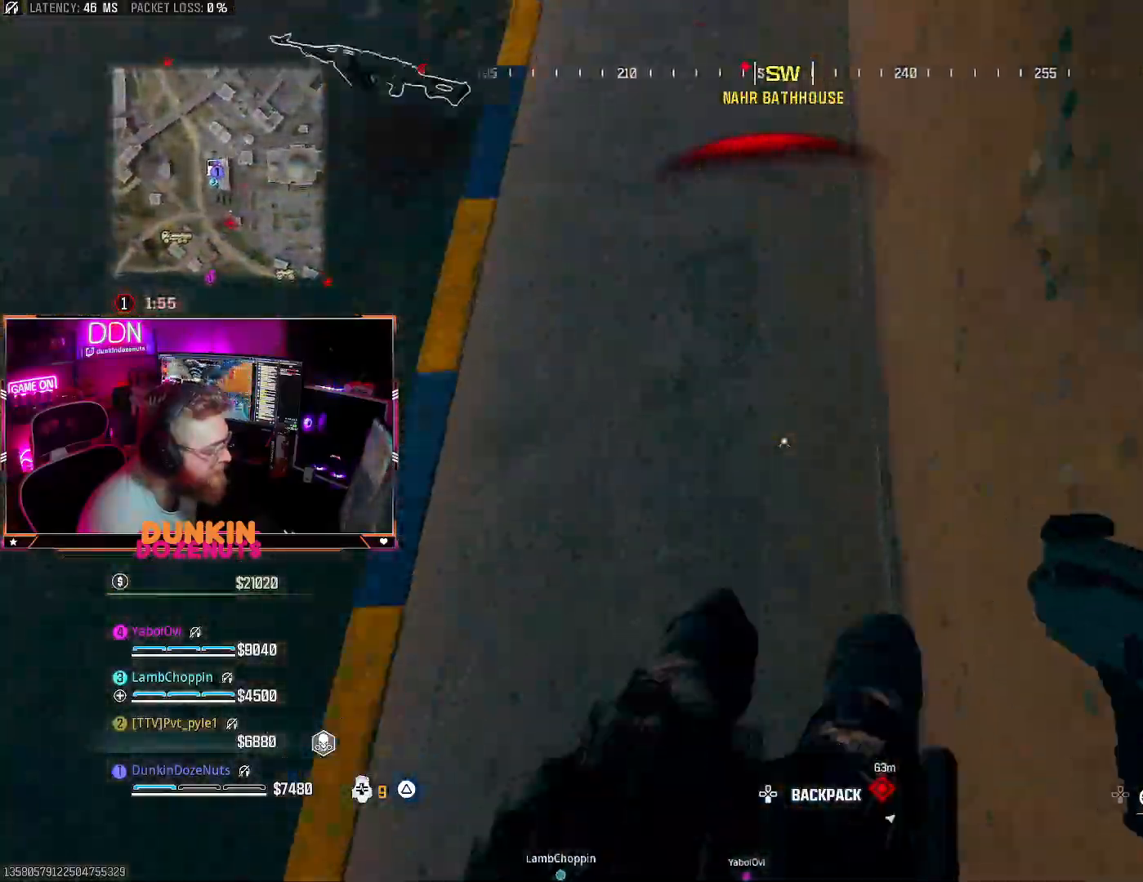
{"buttons": ["TRIANGLE"], "left_stick": "up", "right_stick": "up"}
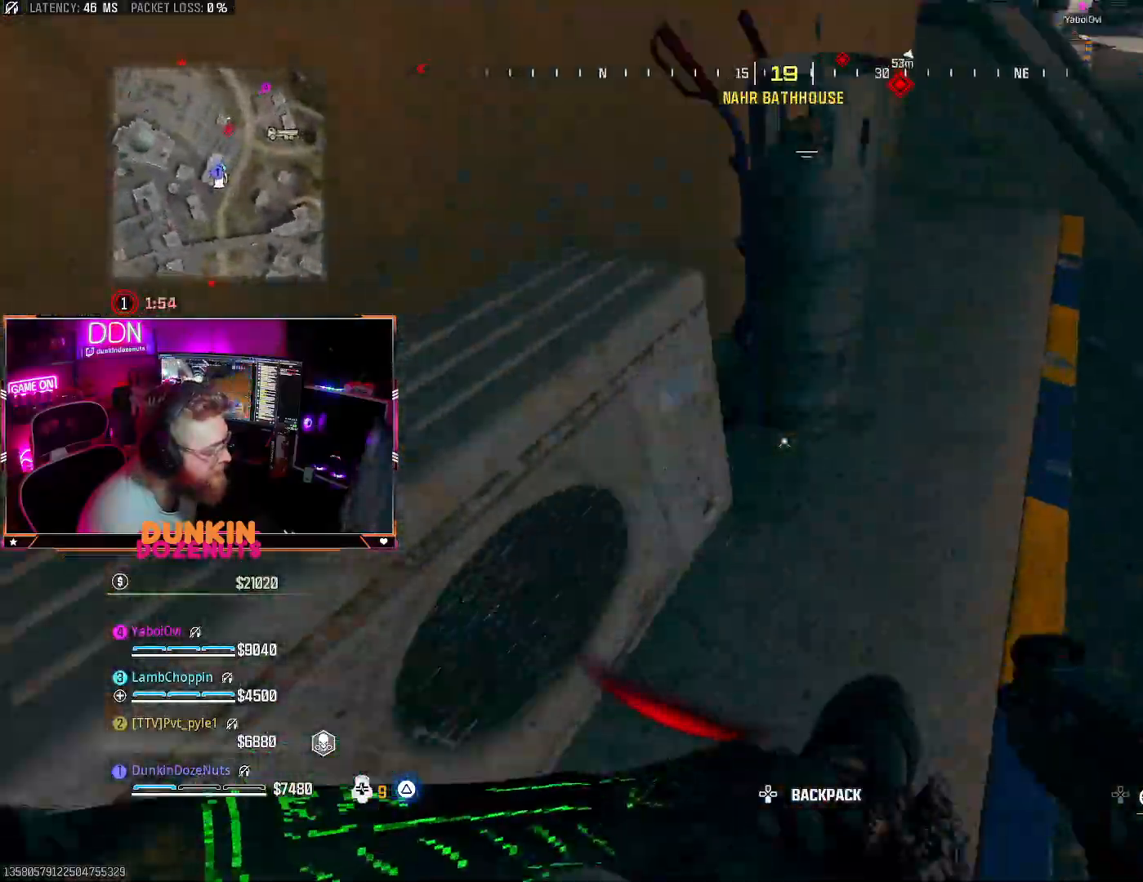
{"buttons": ["L3"], "left_stick": "up-right", "right_stick": "up-right", "events": [[50, "L3", "down"], [50, "left_stick", "up-right"], [167, "L3", "up"], [233, "right_stick", "up-right"], [283, "L3", "down"], [300, "TRIANGLE", "up"], [400, "L3", "up"], [450, "L3", "down"]]}
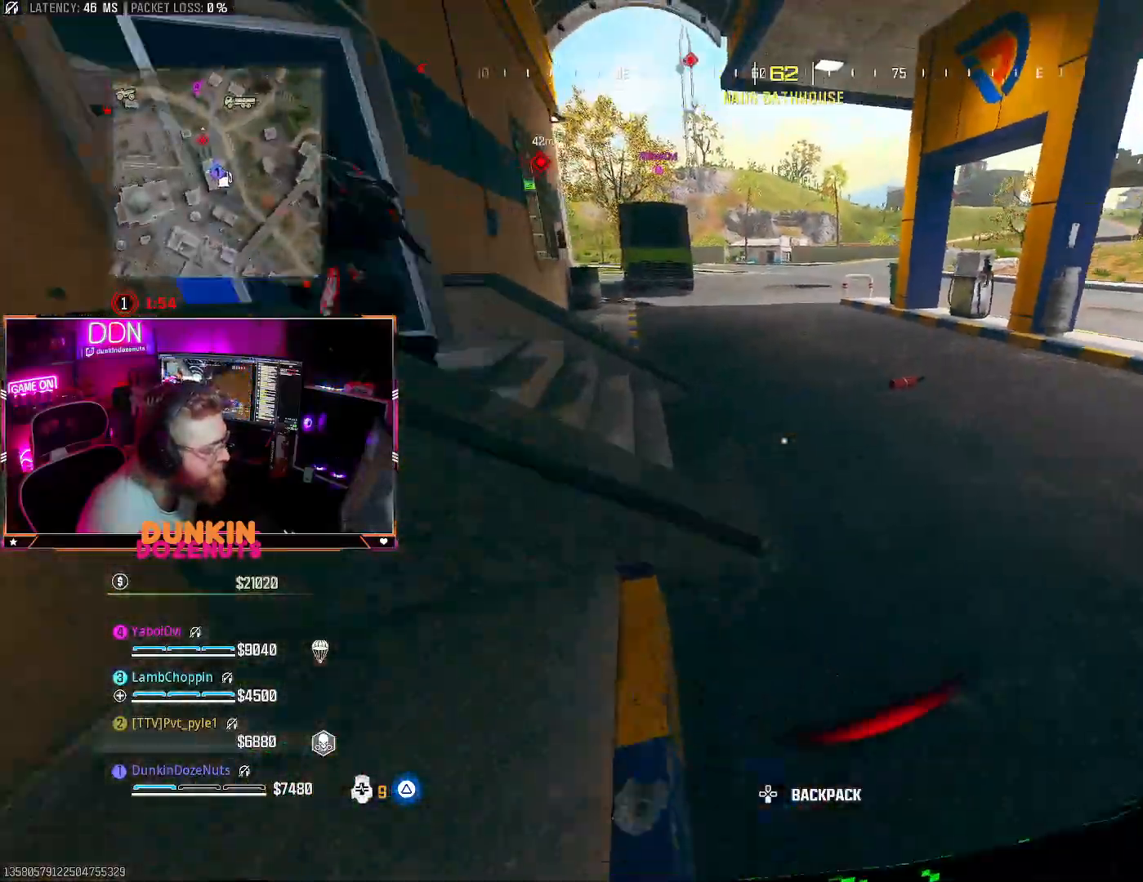
{"buttons": [], "left_stick": "up", "right_stick": "center", "events": [[33, "right_stick", "center"], [83, "L3", "up"], [133, "right_stick", "left"], [167, "L3", "down"], [333, "L3", "up"], [350, "left_stick", "up"], [383, "L3", "down"], [433, "right_stick", "center"], [500, "L3", "up"]]}
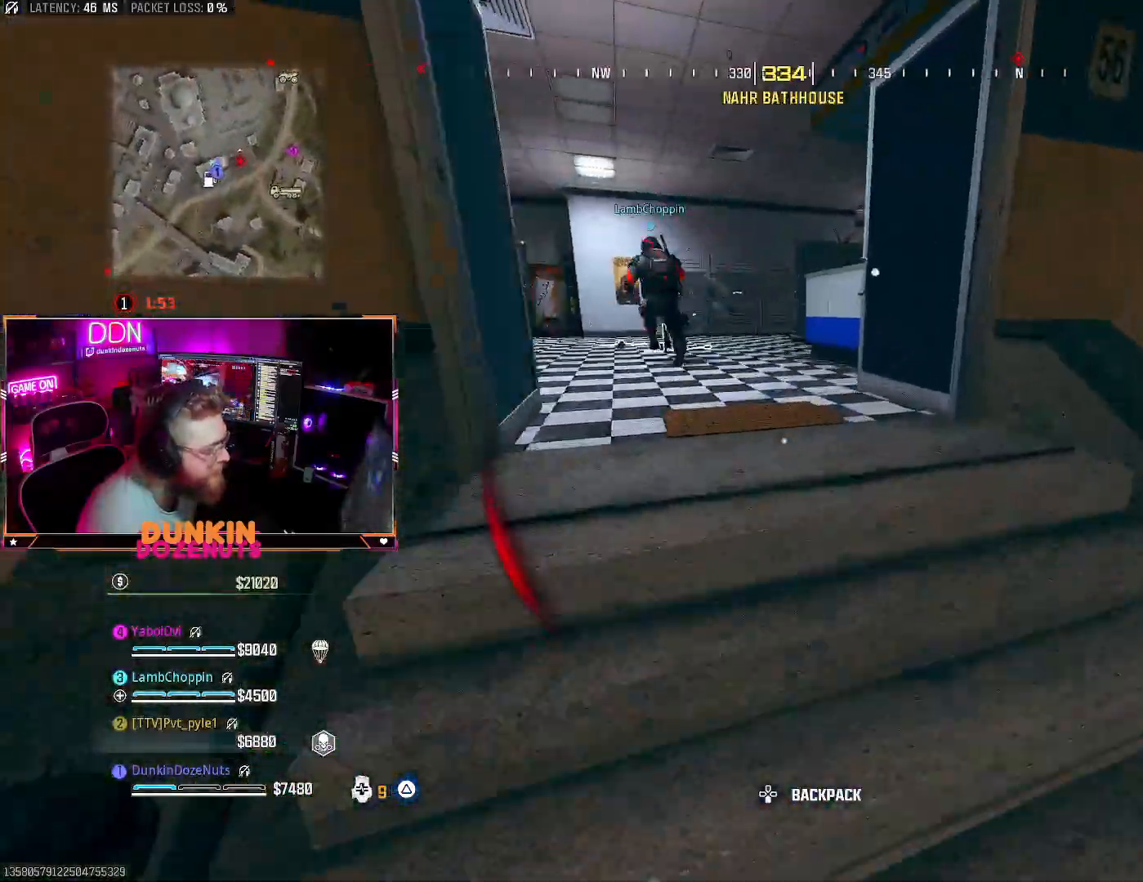
{"buttons": ["L3"], "left_stick": "up", "right_stick": "center", "events": [[67, "L3", "down"], [117, "right_stick", "left"], [200, "L3", "up"], [267, "right_stick", "center"], [300, "L3", "down"], [417, "L3", "up"], [500, "L3", "down"]]}